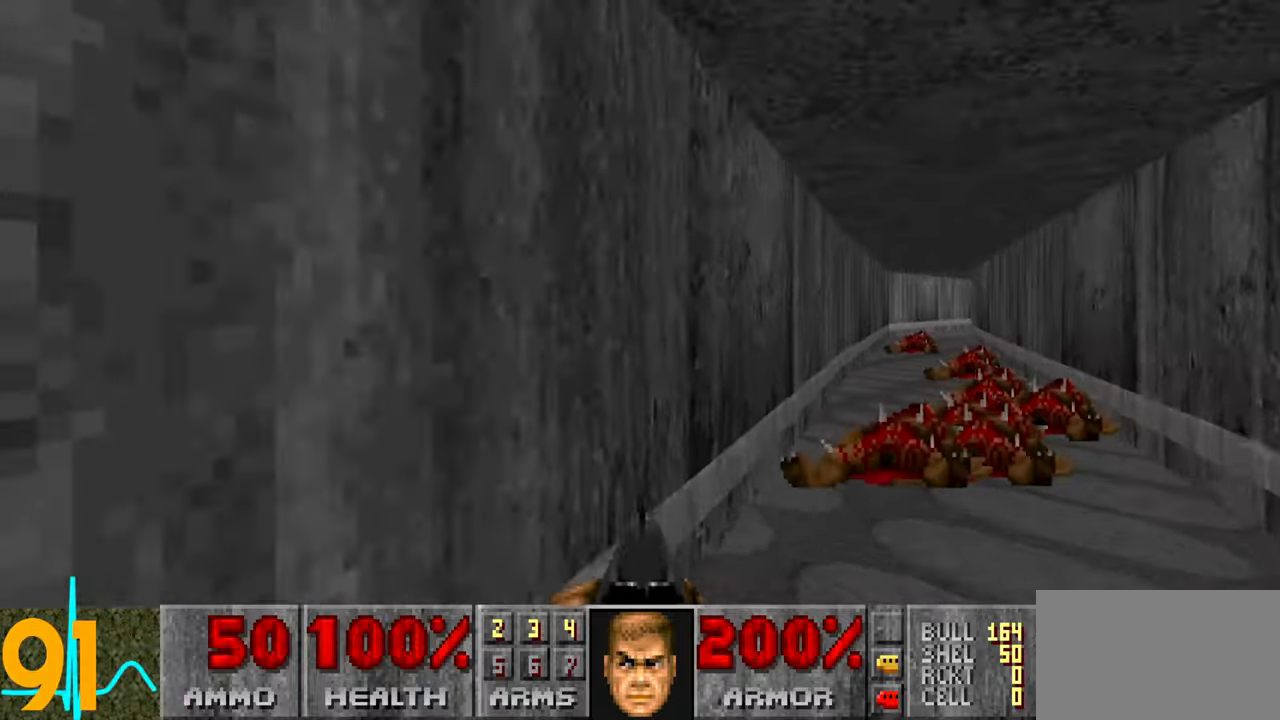
Gameplay with keyboard and mouse; each line is a JSON object with the keys and mouse buttons held at the frame after it. "events" lists presses ("down") and releases ("up") of "1", "2", "3", "4", "a", "alt", "c", "ctrl", "d", "e", "f", "q", "r", "s", "shift", "space", "tab", "v", "w", "x", "z" and "mouse_wheel" between this image and that frame as [ms after this image, input, new state], when the widget could be followed in between. "mouse_wheel" = the "wheel" button of the "mouse" list. No other keys are recorded. "wheel" means that the mouse wheel is clicked or scrolled. Not read: mouse_move.
{"keys": ["d", "w"], "mouse": [], "events": []}
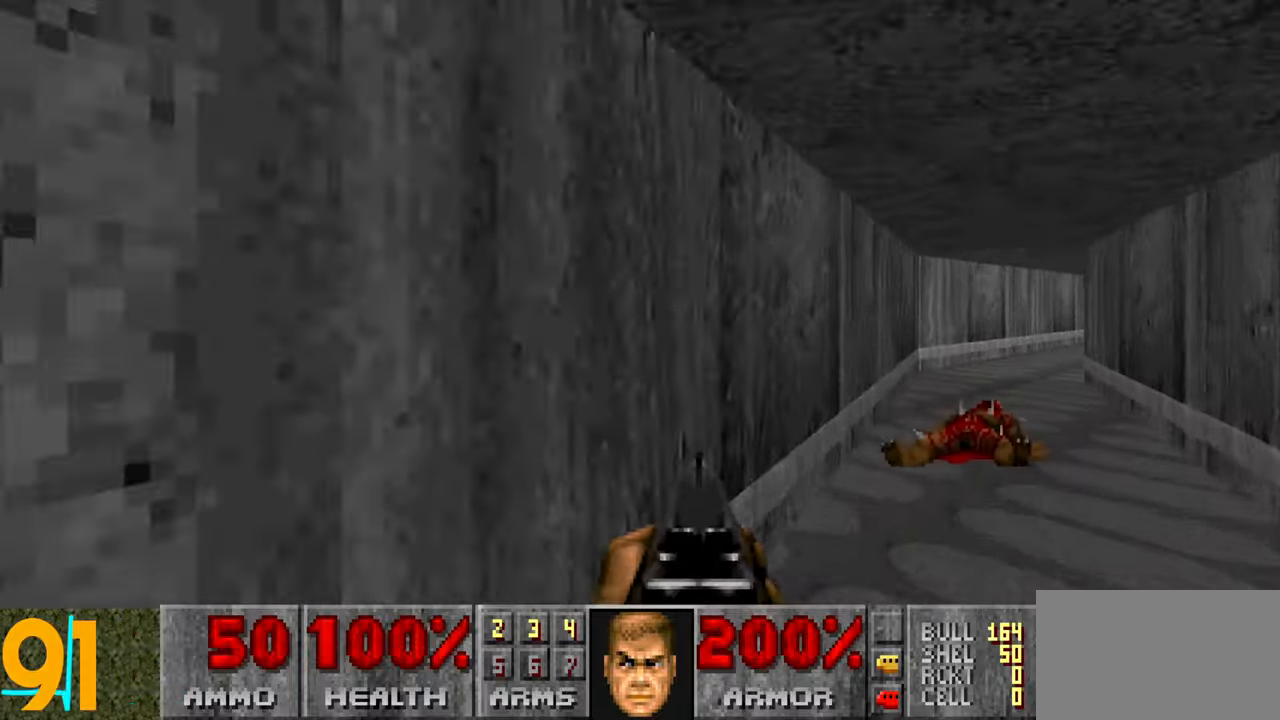
{"keys": ["d", "w"], "mouse": [], "events": []}
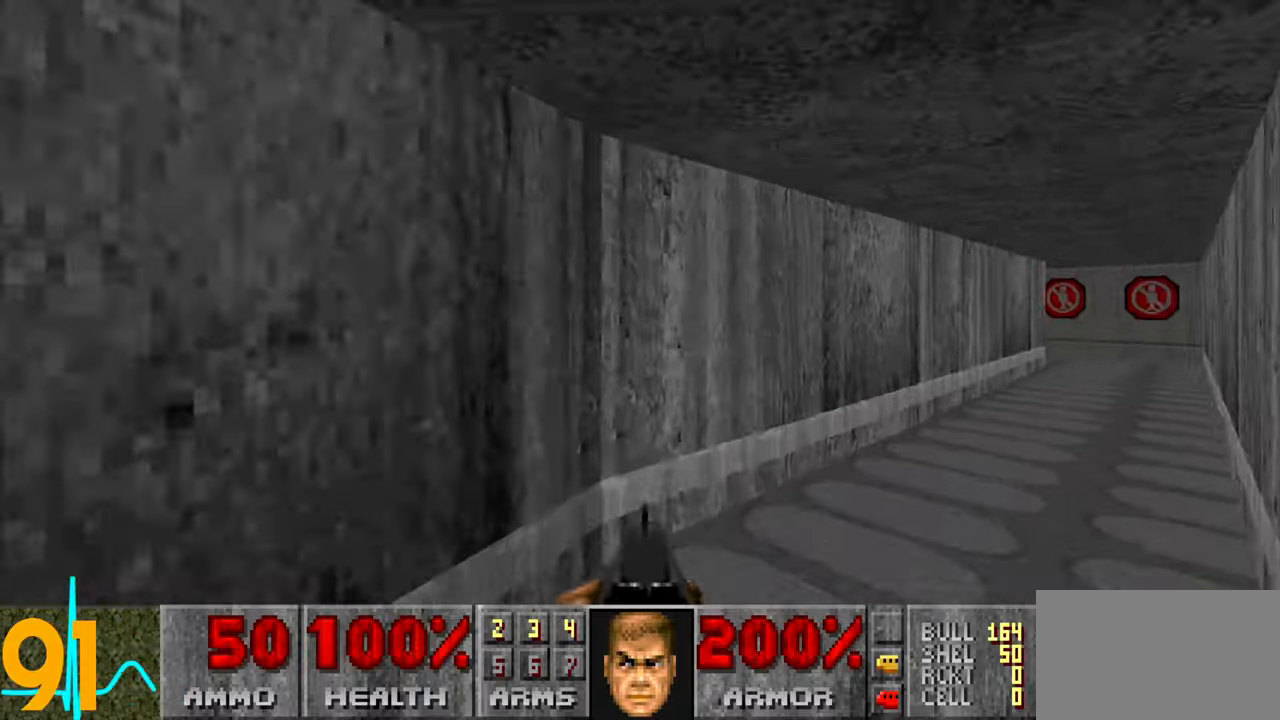
{"keys": ["d", "w"], "mouse": [], "events": []}
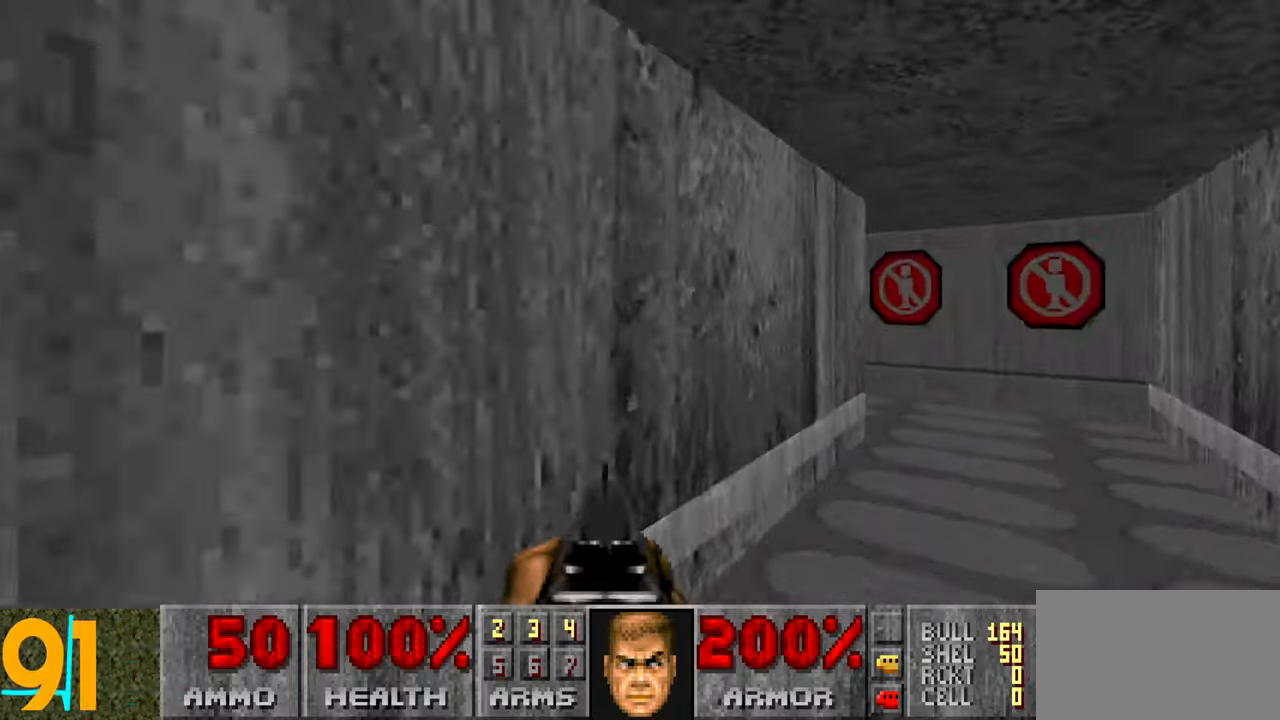
{"keys": [], "mouse": [], "events": [[67, "w", "up"], [117, "d", "up"]]}
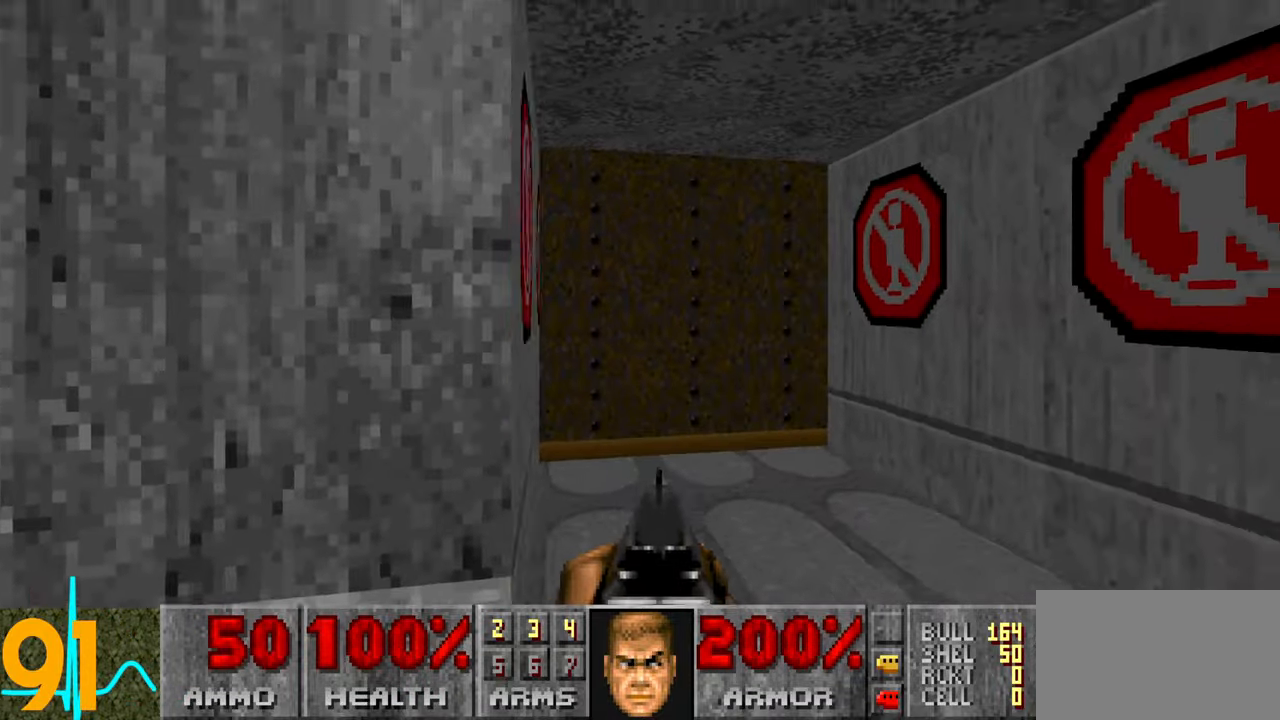
{"keys": [], "mouse": [], "events": []}
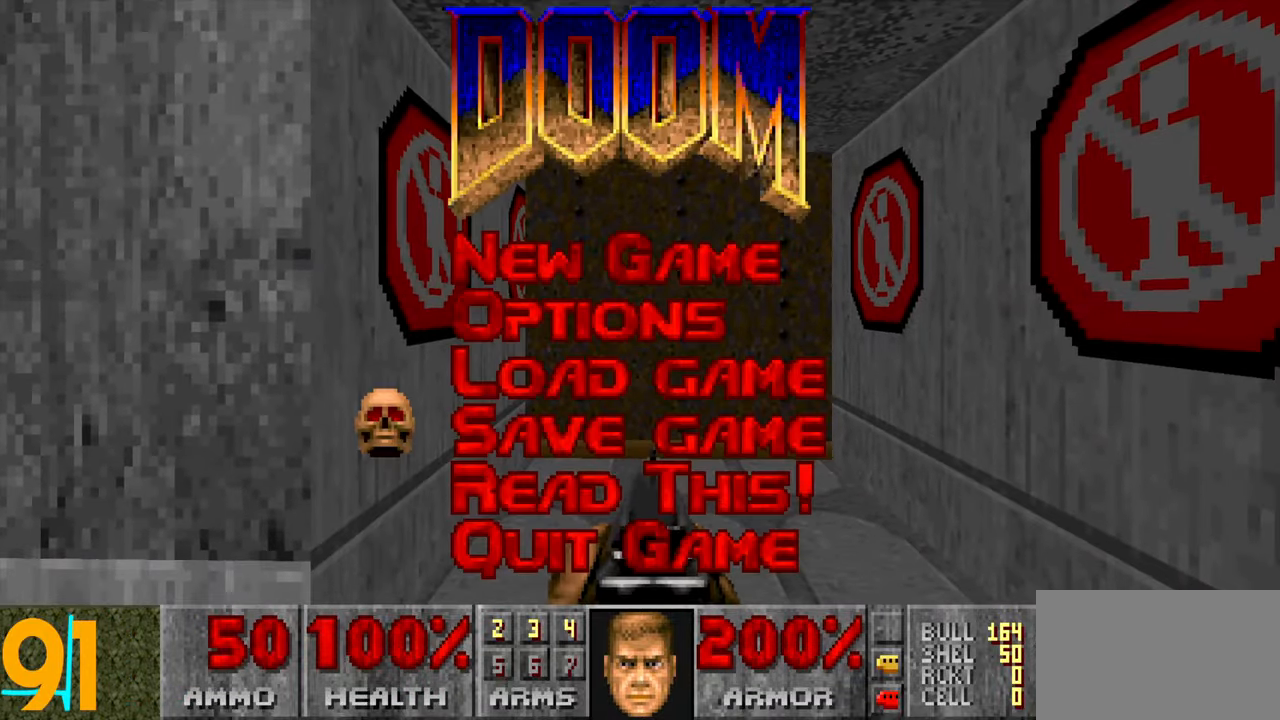
{"keys": [], "mouse": [], "events": []}
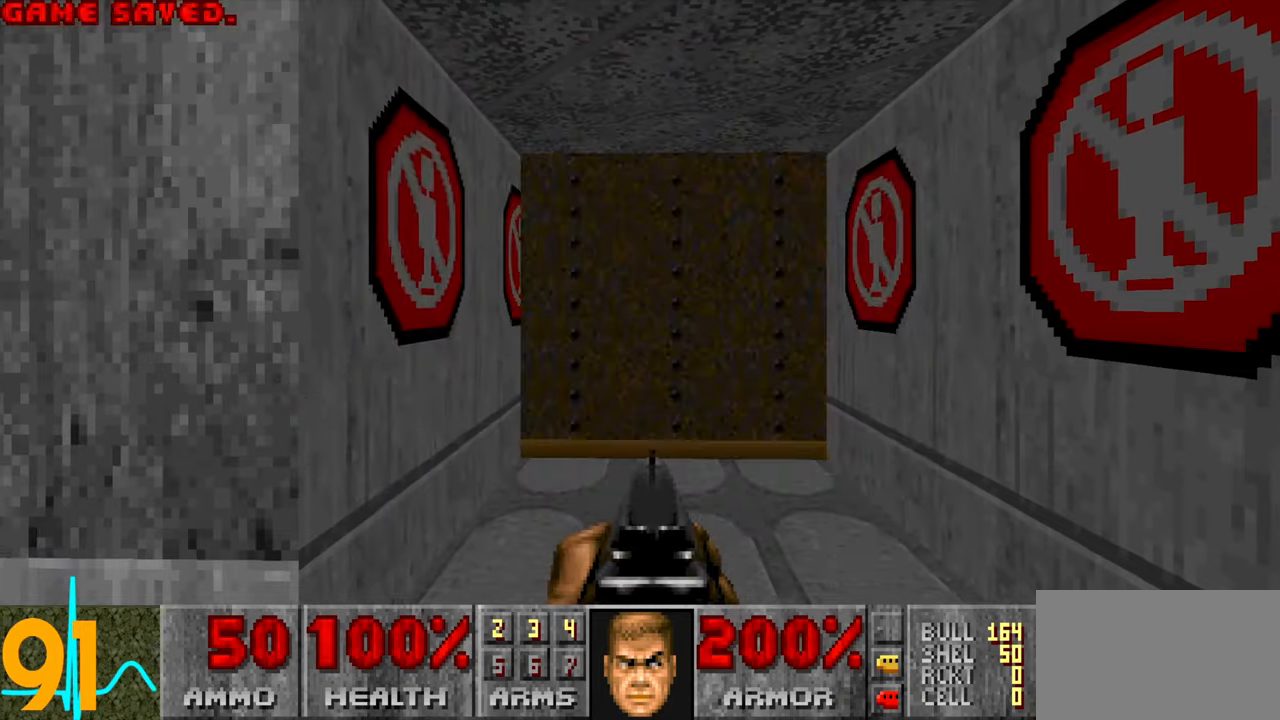
{"keys": ["w"], "mouse": [], "events": [[366, "w", "down"]]}
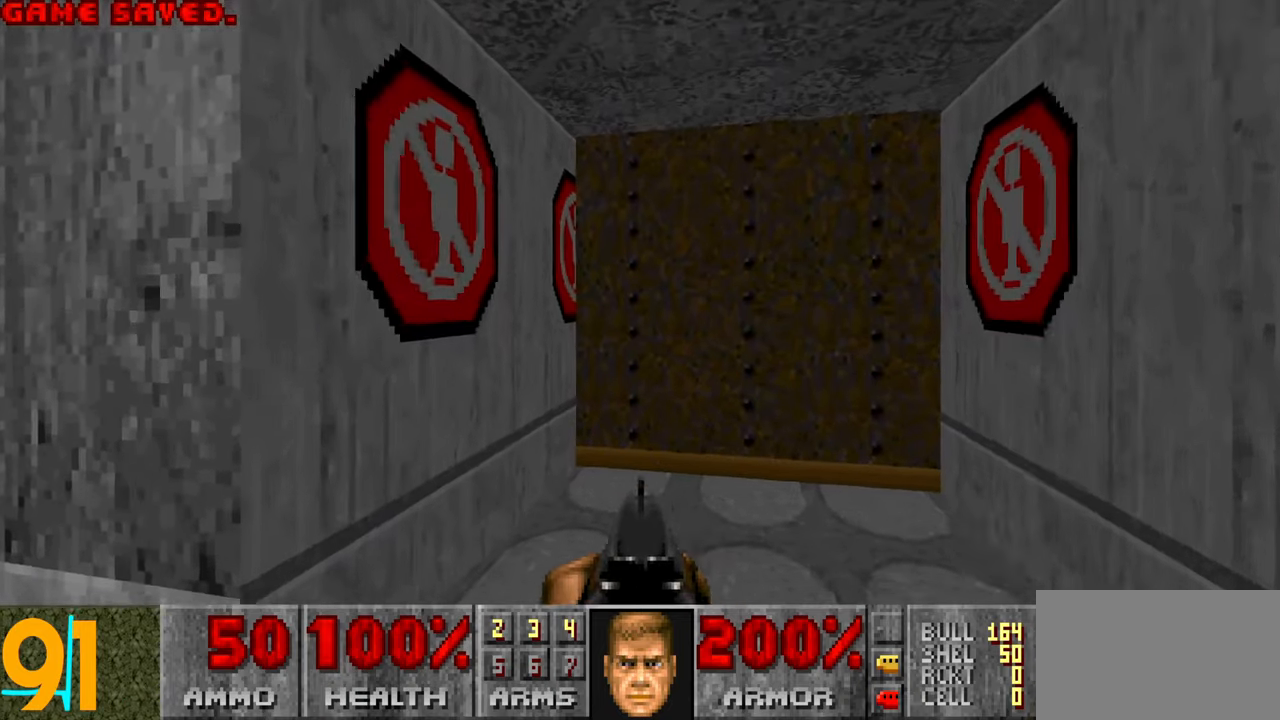
{"keys": ["d"], "mouse": [], "events": [[250, "d", "down"], [483, "w", "up"]]}
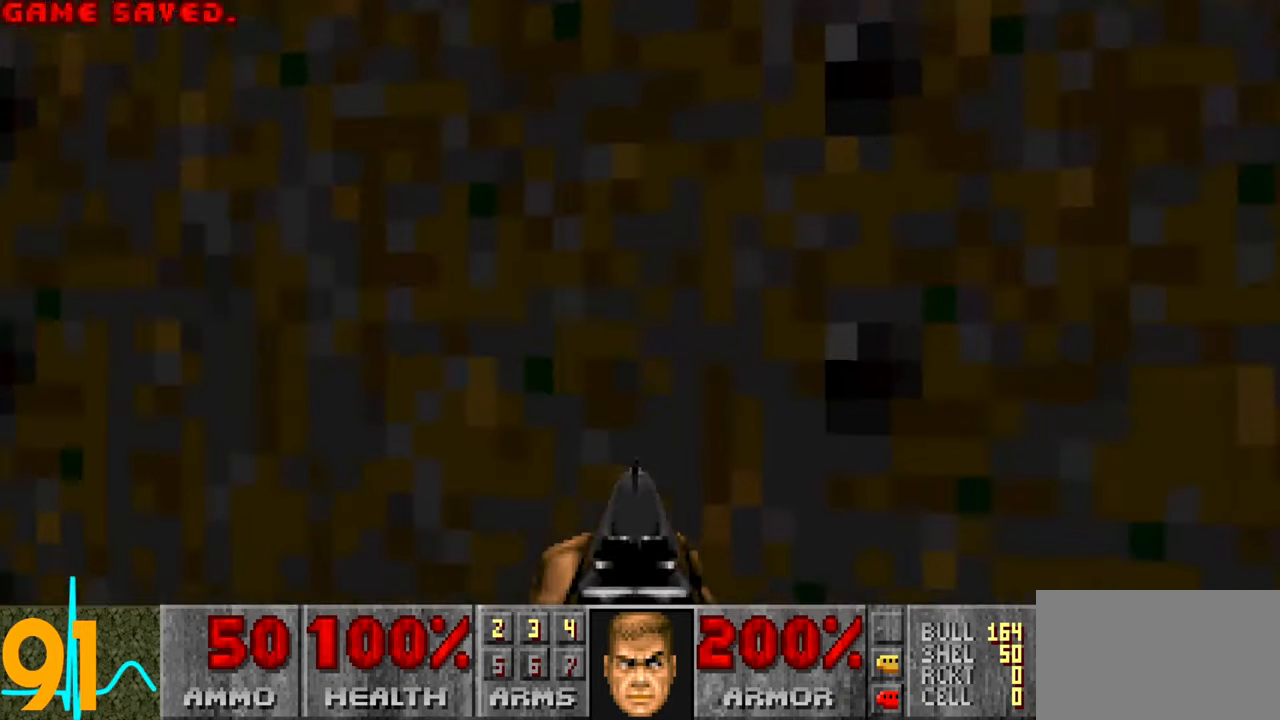
{"keys": ["a"], "mouse": [], "events": [[33, "d", "up"], [133, "s", "down"], [416, "a", "down"], [500, "s", "up"]]}
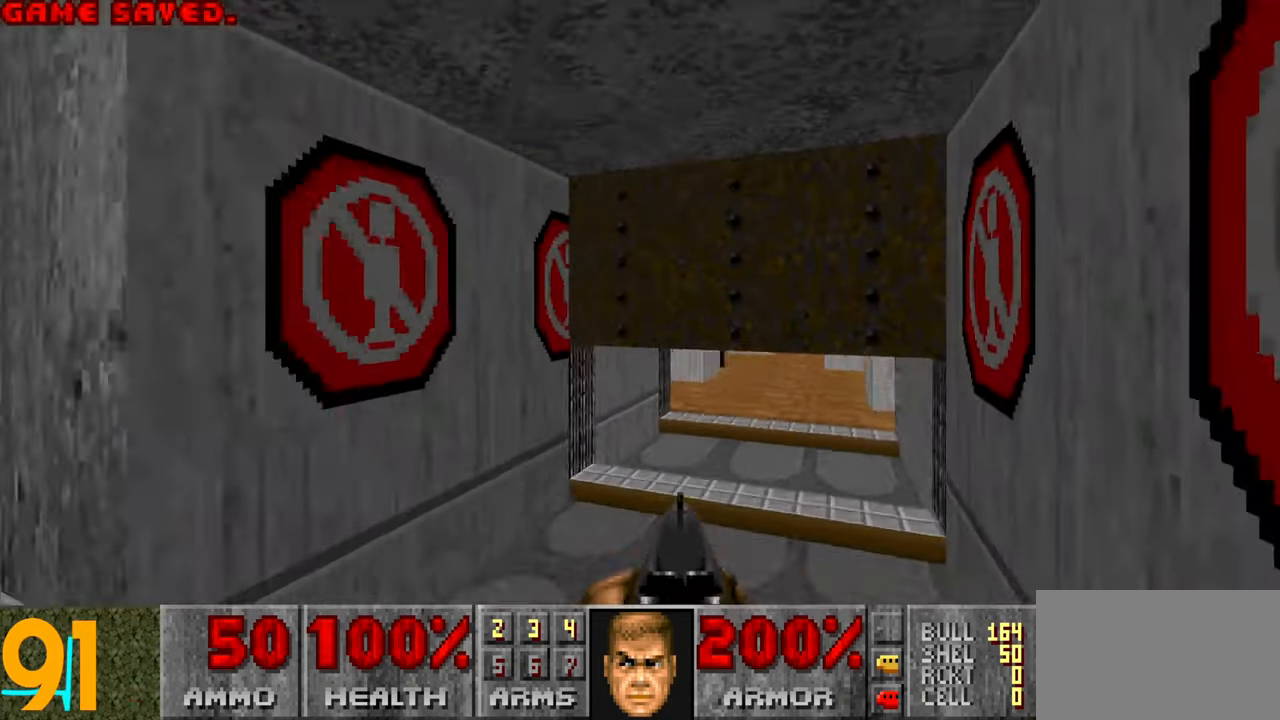
{"keys": ["a"], "mouse": [], "events": [[100, "a", "up"], [483, "a", "down"]]}
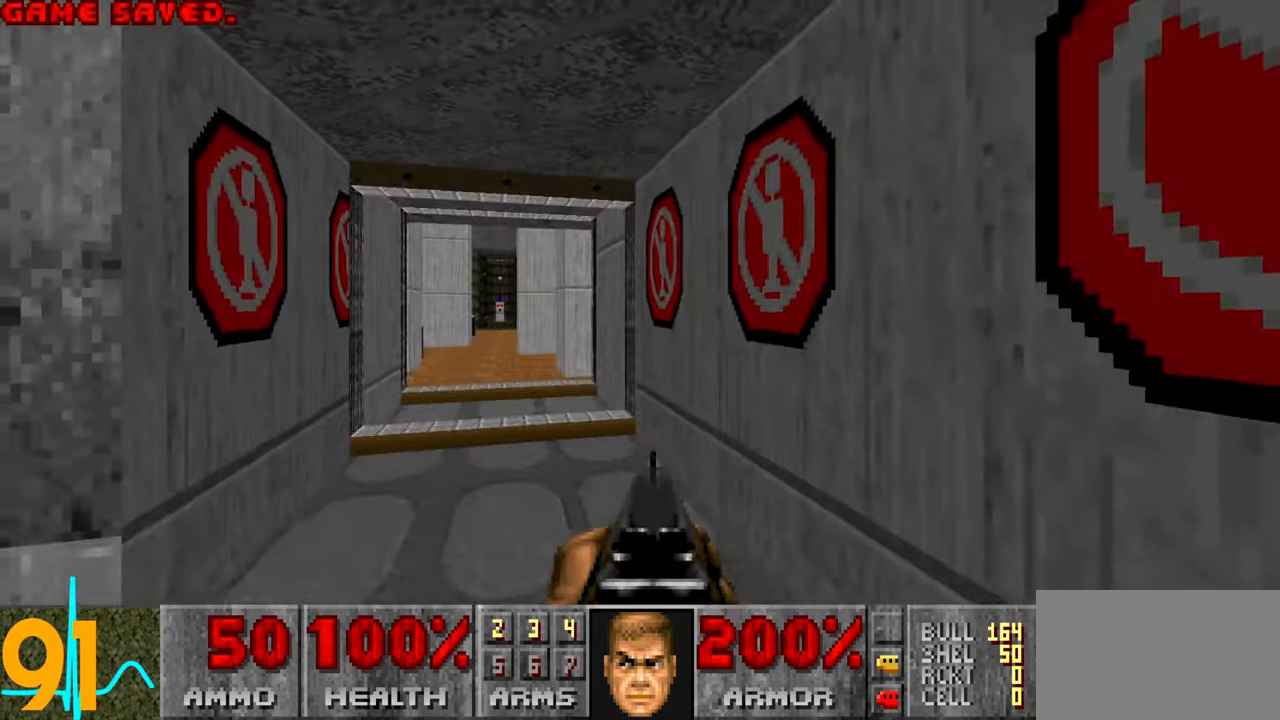
{"keys": [], "mouse": [], "events": [[33, "w", "down"], [83, "a", "up"], [216, "w", "up"], [416, "w", "down"], [500, "w", "up"]]}
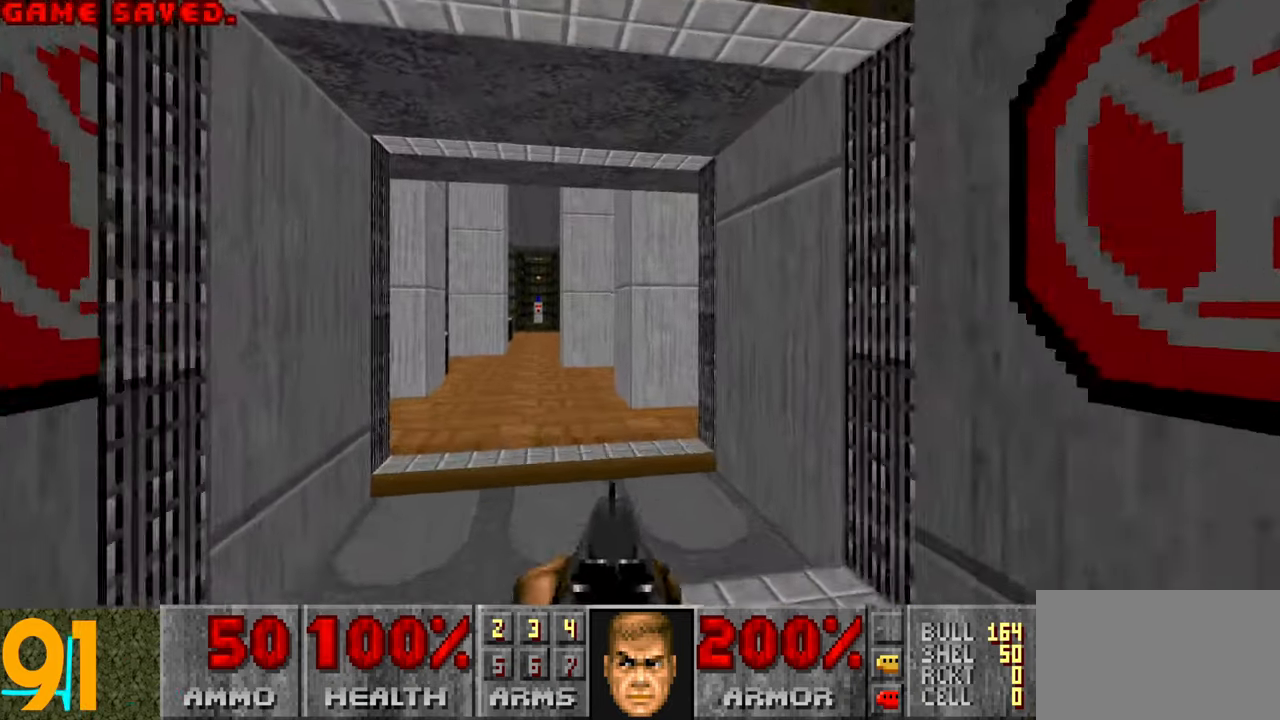
{"keys": [], "mouse": [], "events": [[283, "d", "down"], [283, "w", "down"], [383, "d", "up"], [383, "w", "up"]]}
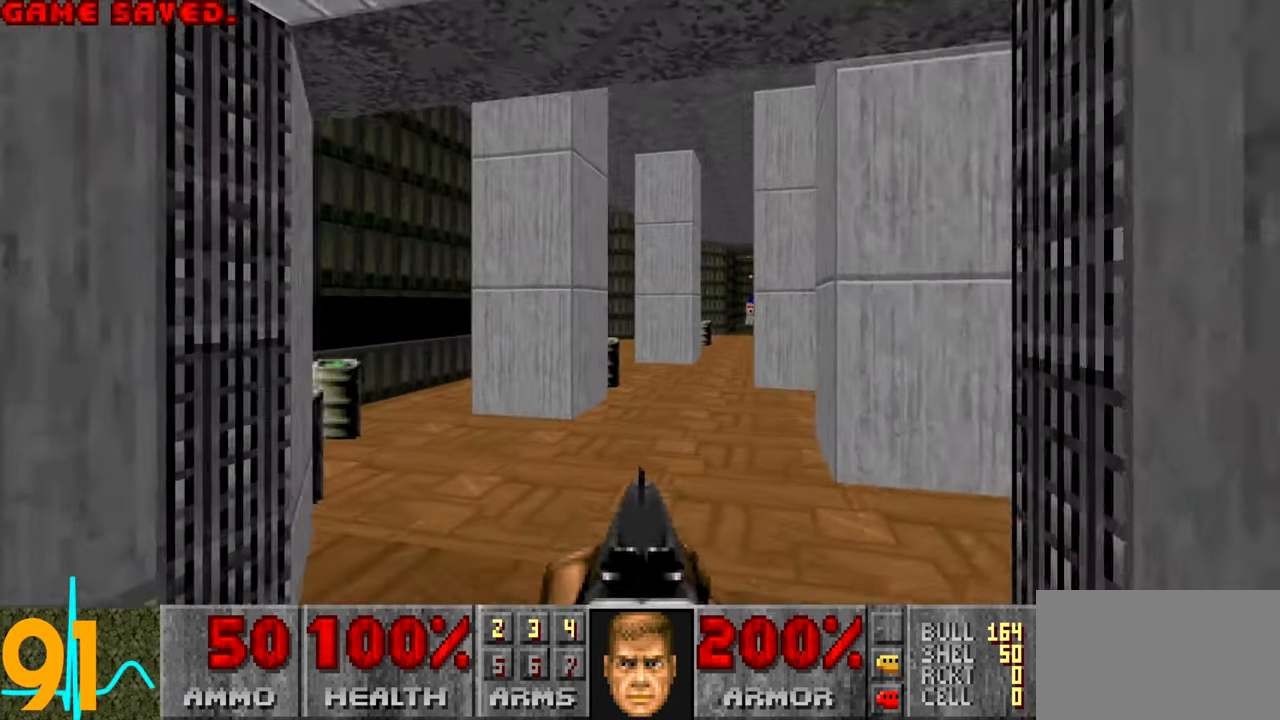
{"keys": [], "mouse": [], "events": [[383, "a", "down"], [483, "a", "up"]]}
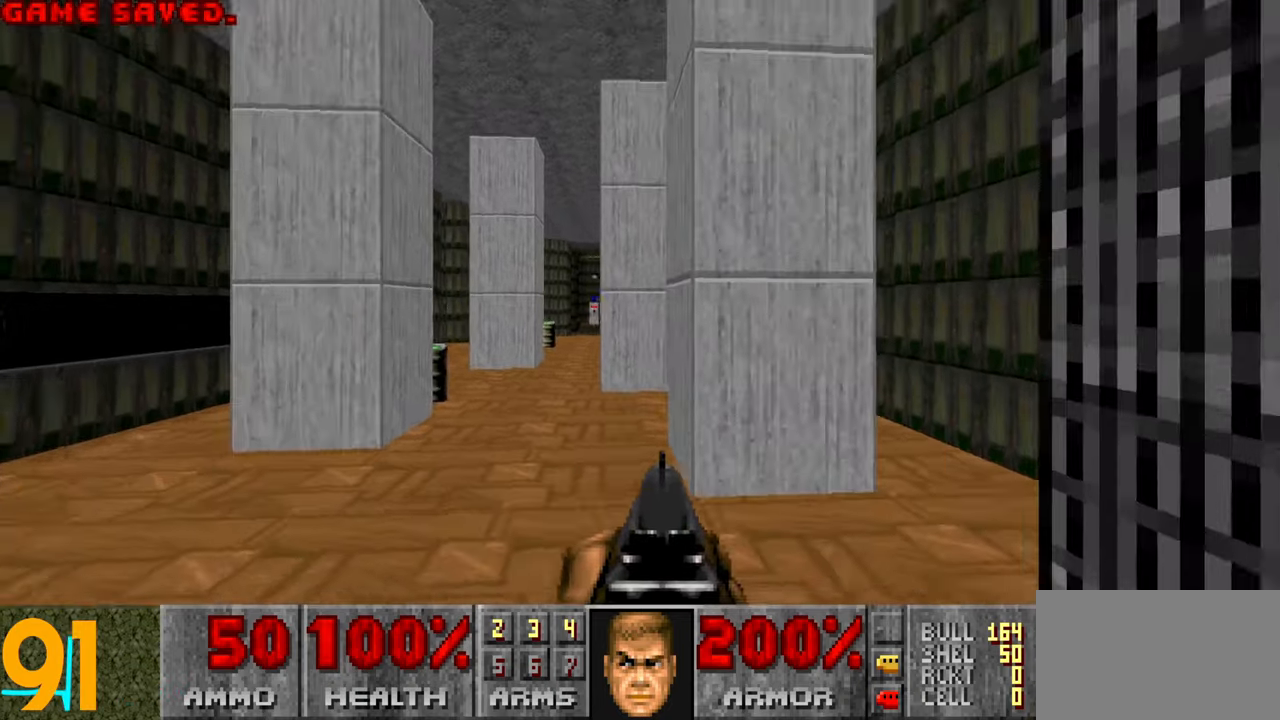
{"keys": [], "mouse": [], "events": [[416, "tab", "down"], [466, "tab", "up"]]}
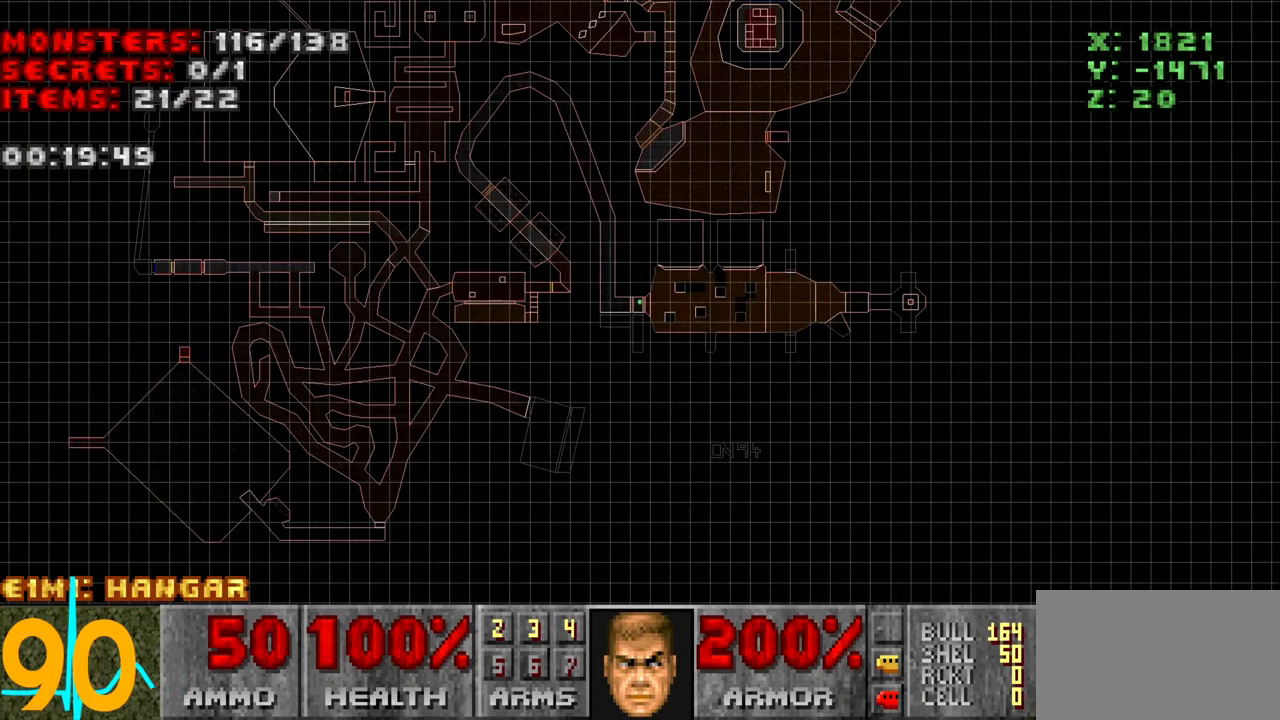
{"keys": [], "mouse": [], "events": []}
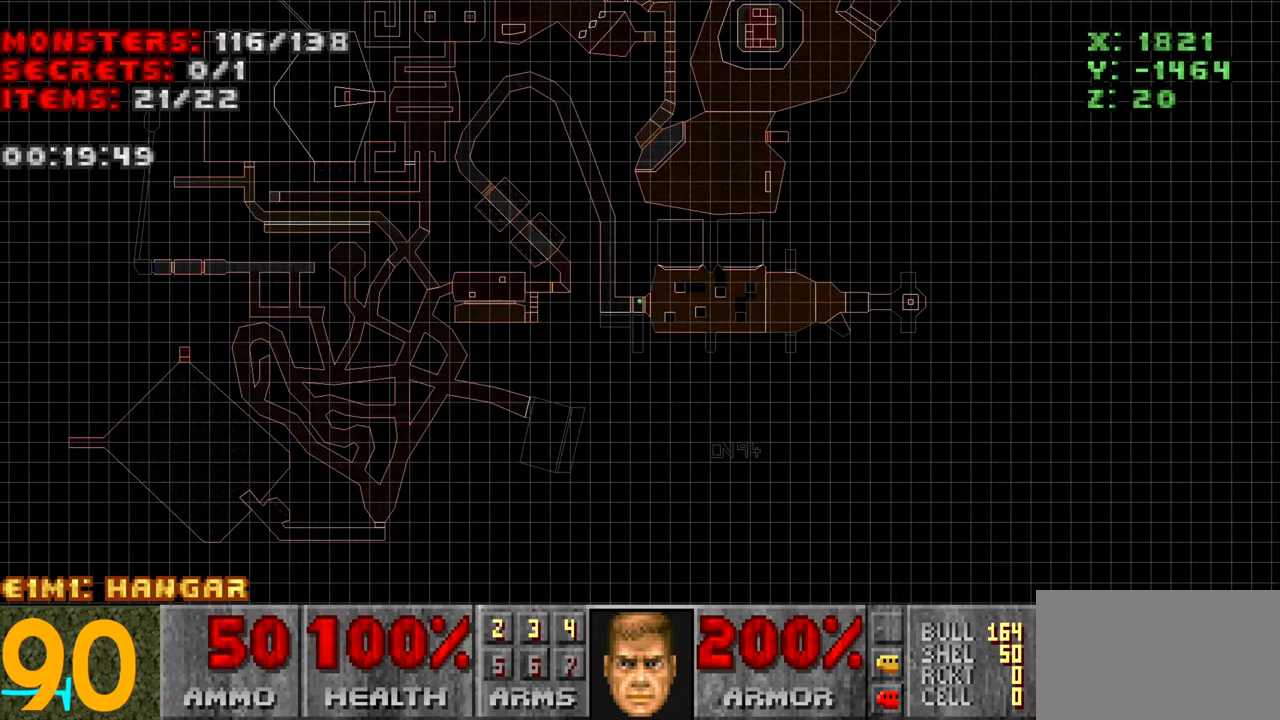
{"keys": [], "mouse": [], "events": [[116, "tab", "down"], [216, "d", "down"], [216, "w", "down"], [250, "tab", "up"], [350, "d", "up"], [350, "w", "up"]]}
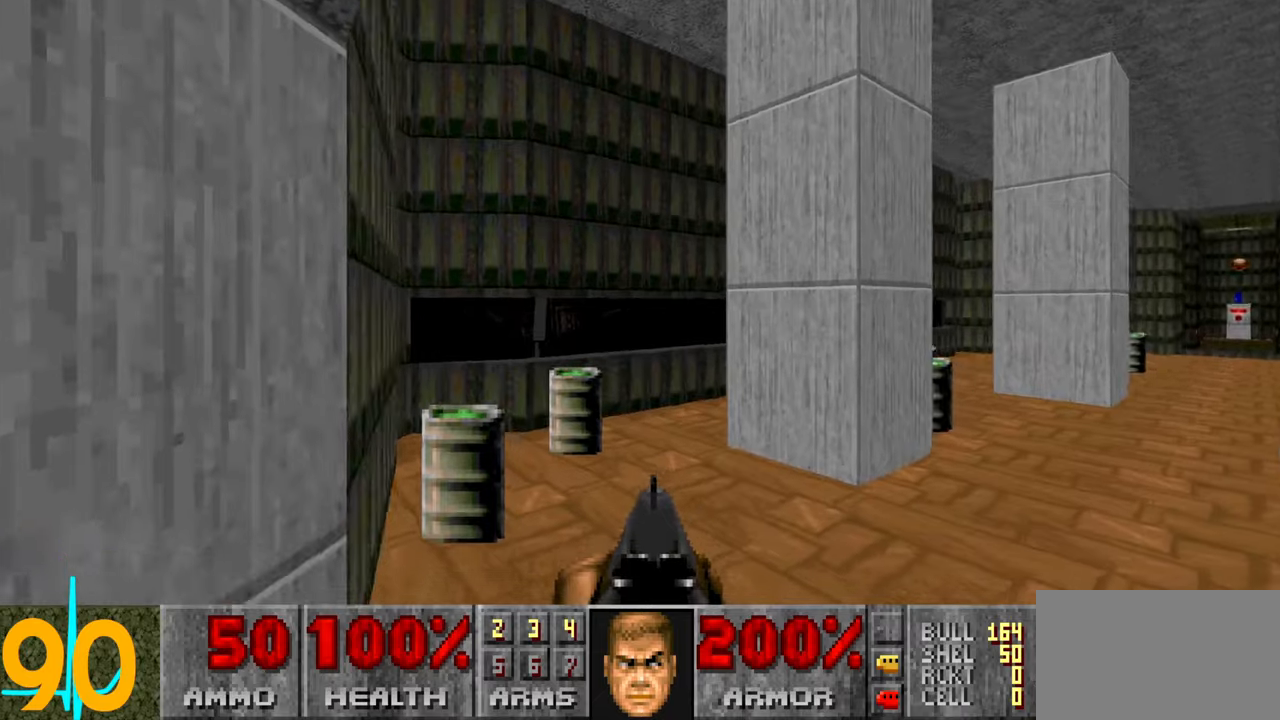
{"keys": [], "mouse": [], "events": [[233, "a", "down"], [383, "a", "up"]]}
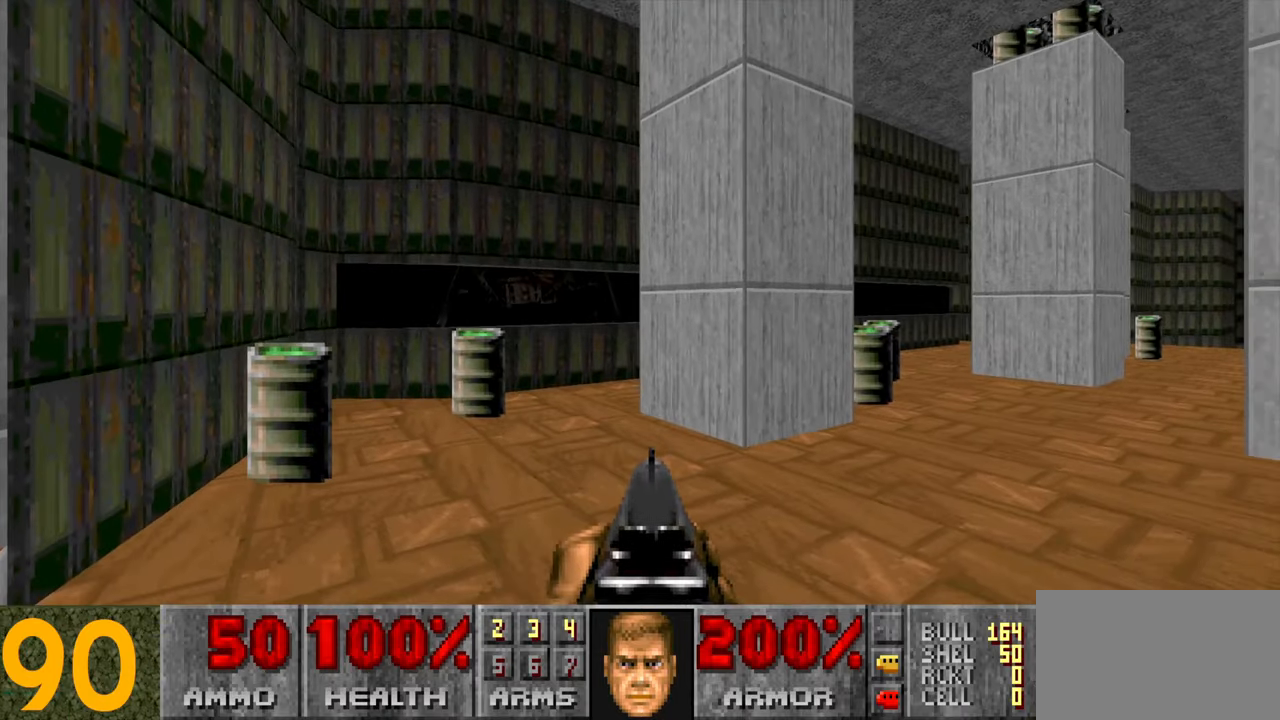
{"keys": ["a", "s"], "mouse": [], "events": [[17, "a", "down"], [300, "s", "down"]]}
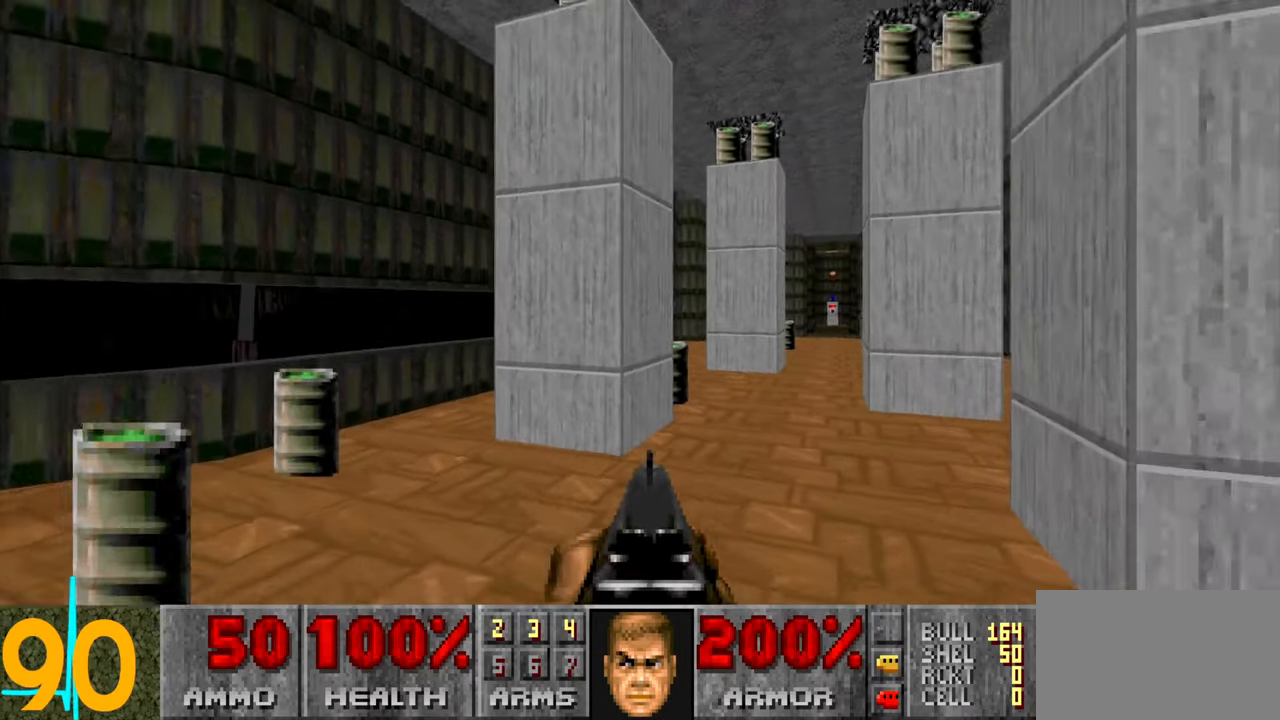
{"keys": ["w"], "mouse": [], "events": [[183, "s", "up"], [233, "a", "up"], [383, "a", "down"], [417, "a", "up"], [467, "w", "down"]]}
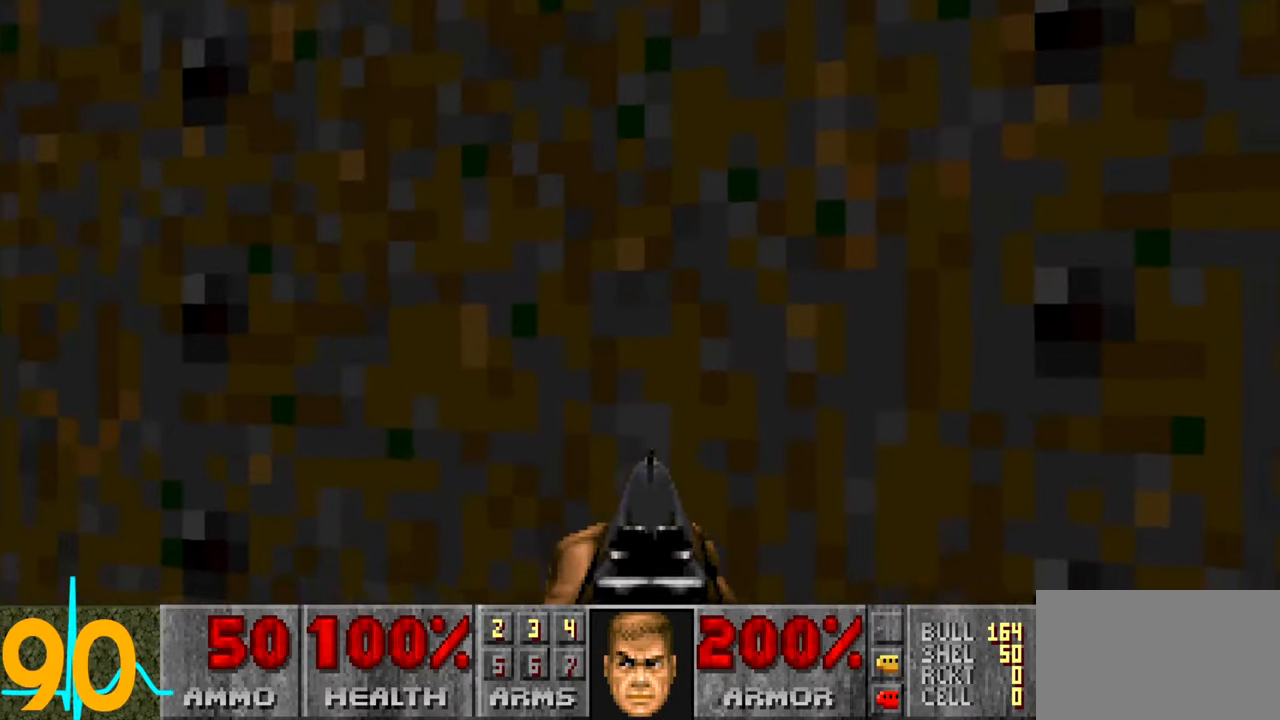
{"keys": [], "mouse": [], "events": [[117, "w", "up"], [167, "a", "down"], [267, "a", "up"]]}
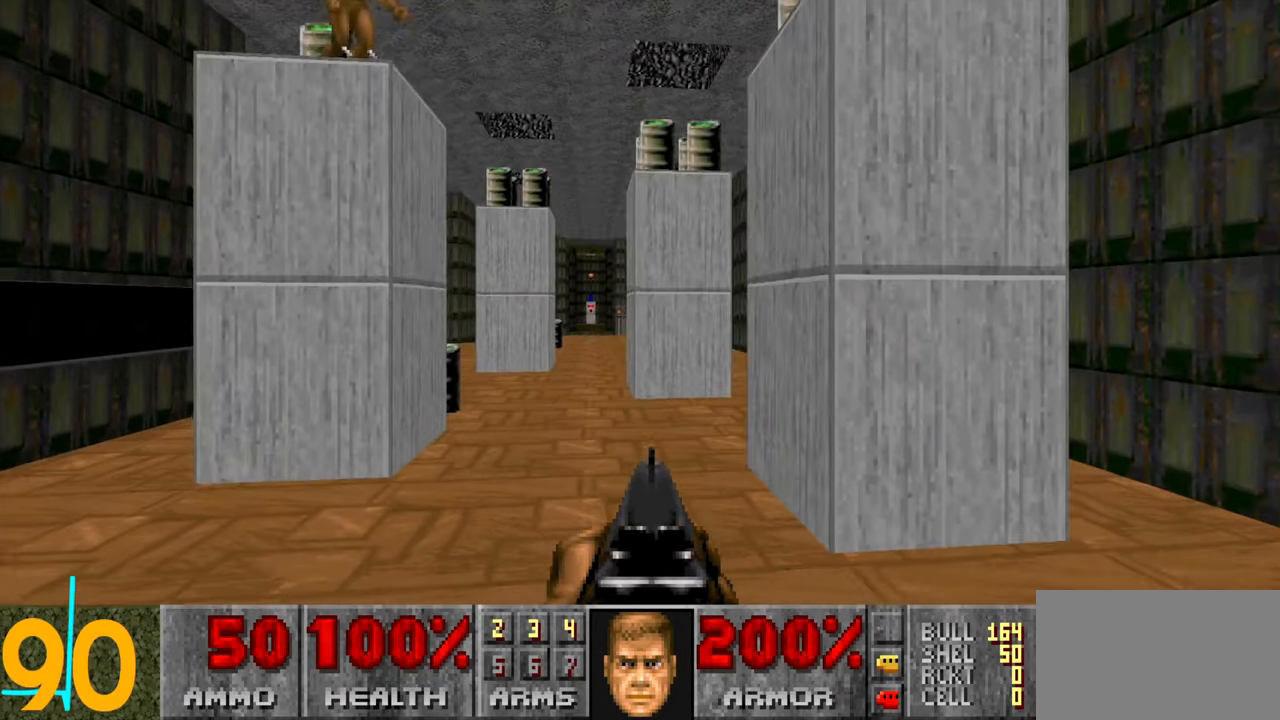
{"keys": [], "mouse": [], "events": []}
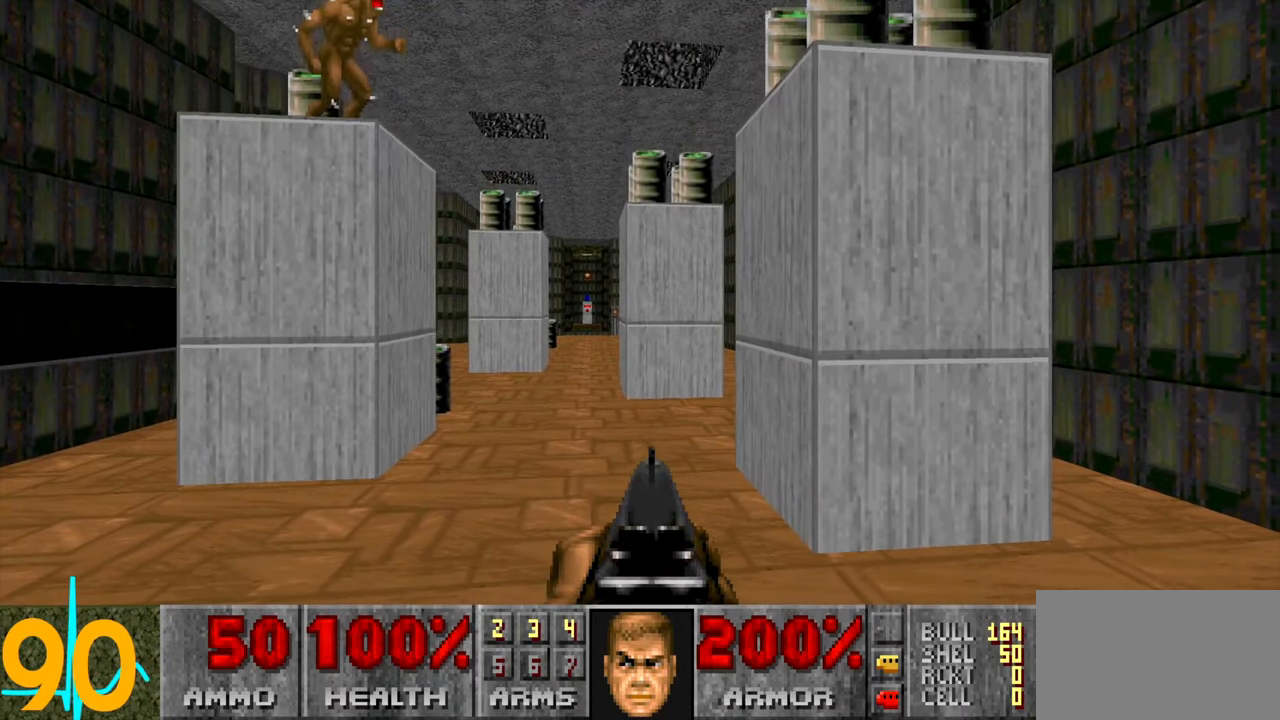
{"keys": [], "mouse": [], "events": []}
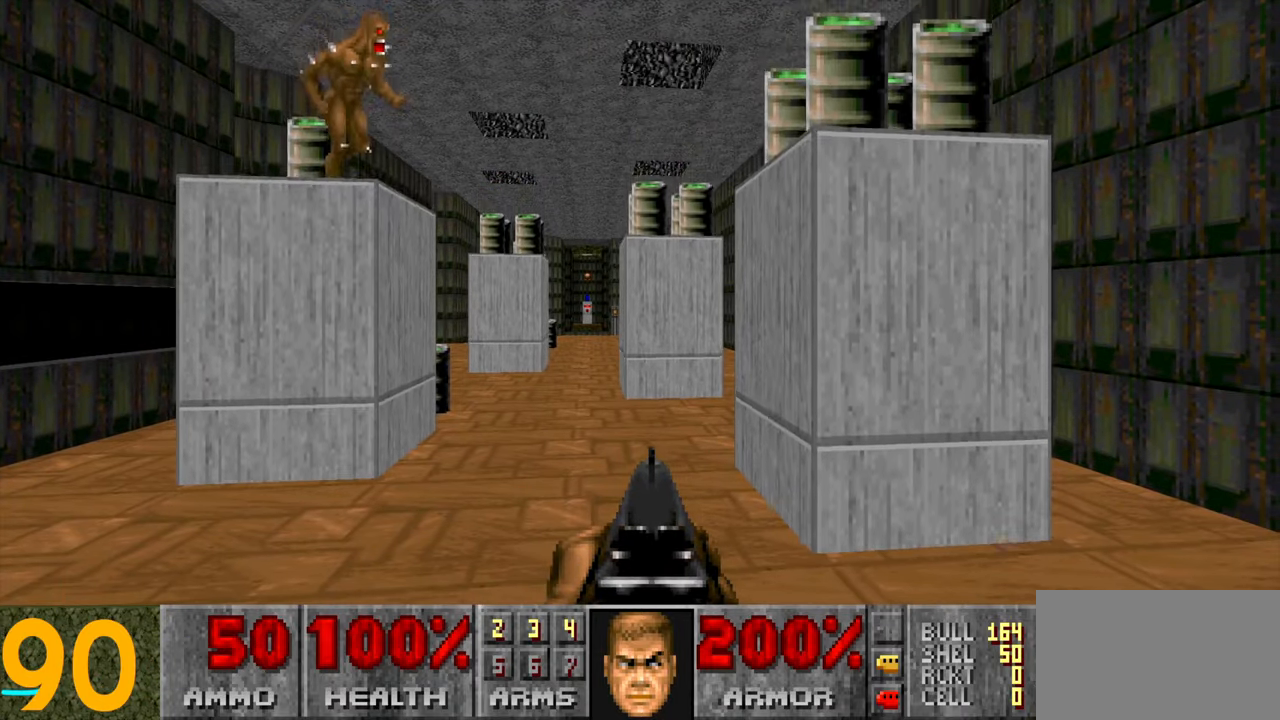
{"keys": [], "mouse": [], "events": []}
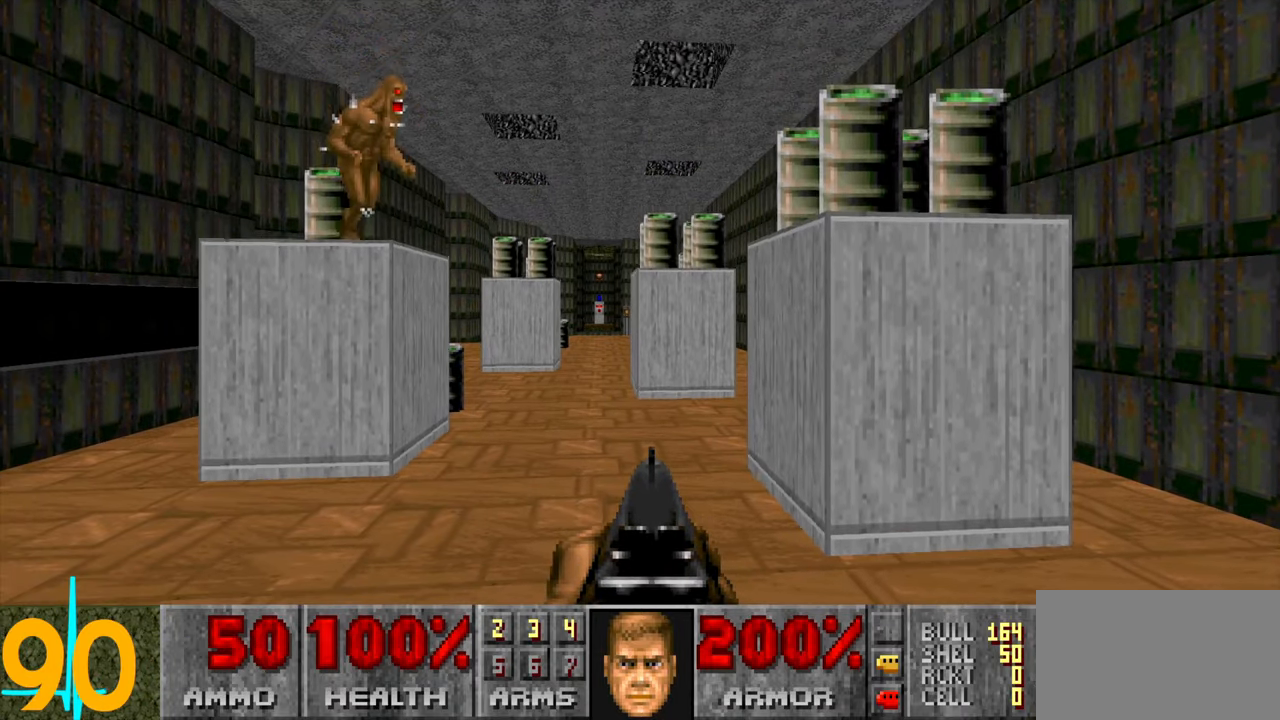
{"keys": [], "mouse": [], "events": []}
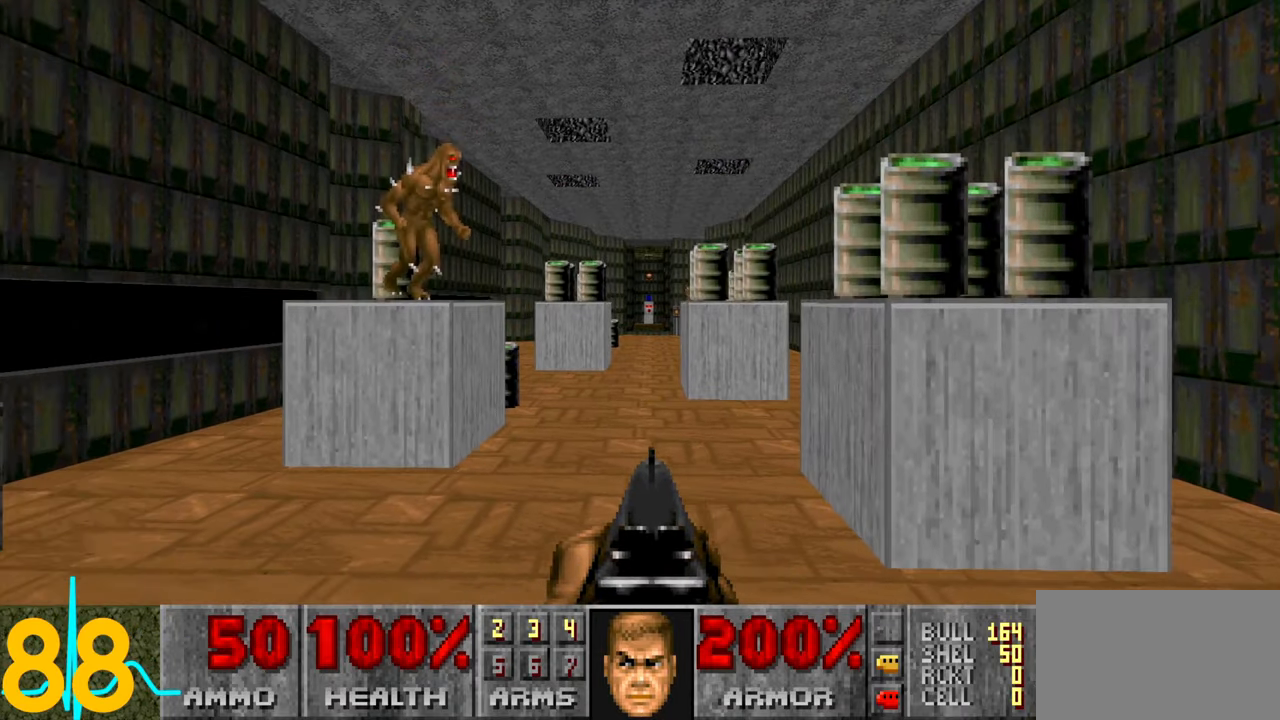
{"keys": [], "mouse": [], "events": []}
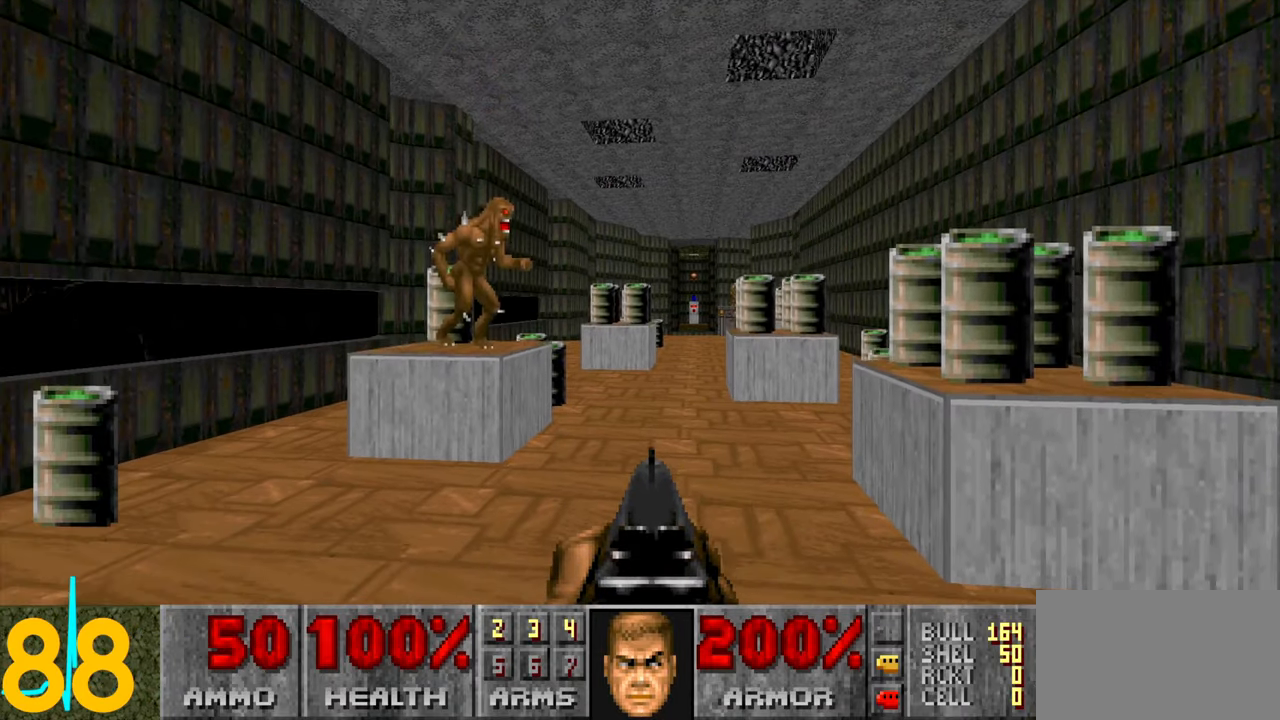
{"keys": [], "mouse": [], "events": []}
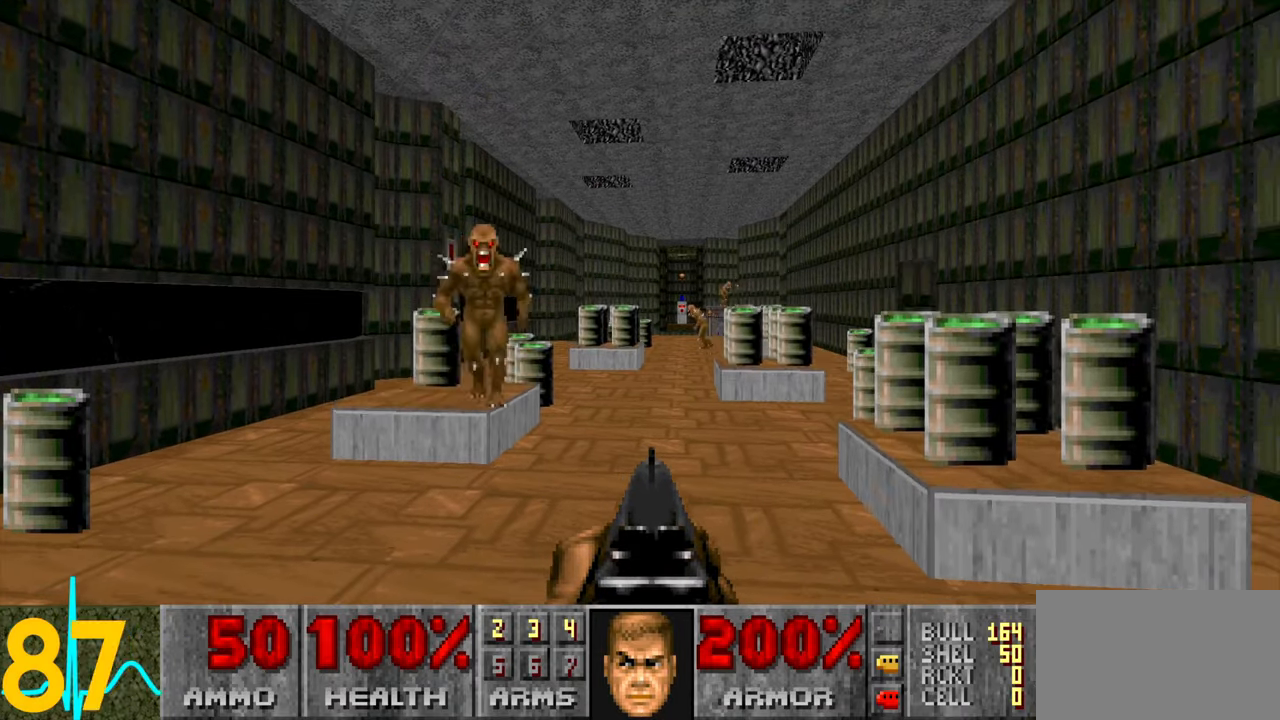
{"keys": [], "mouse": [], "events": []}
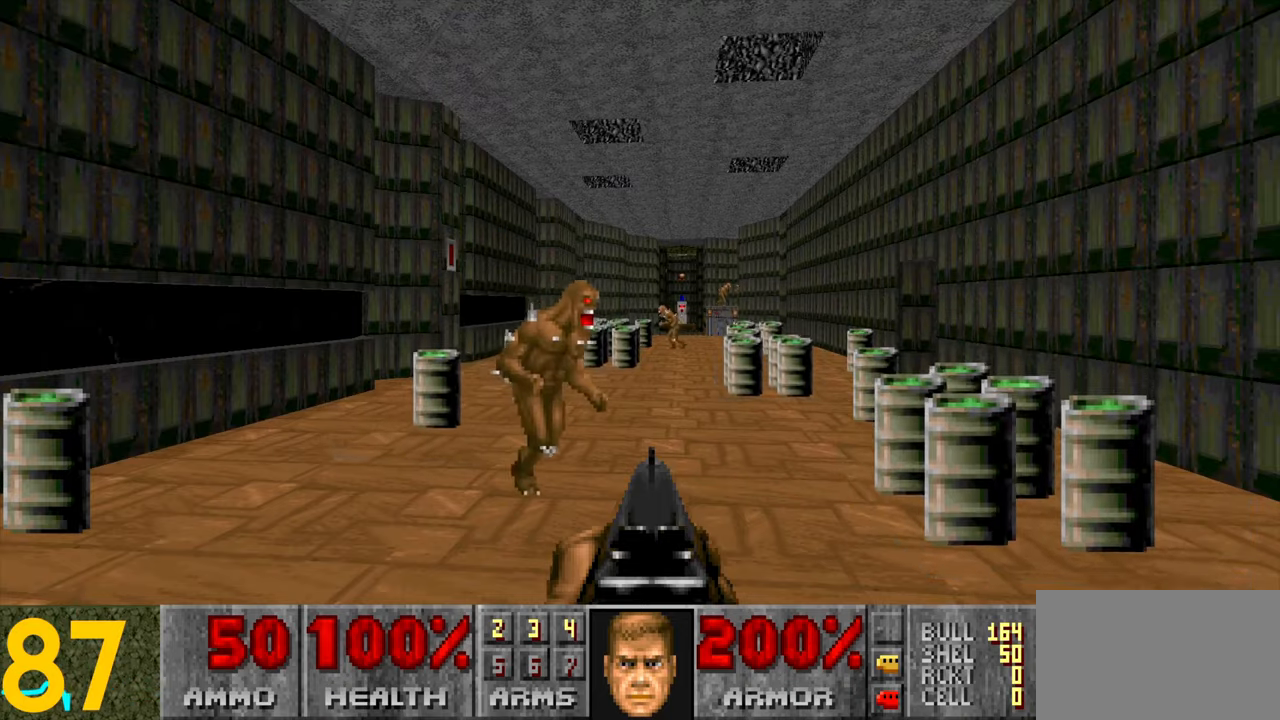
{"keys": [], "mouse": [], "events": [[67, "a", "down"], [117, "a", "up"]]}
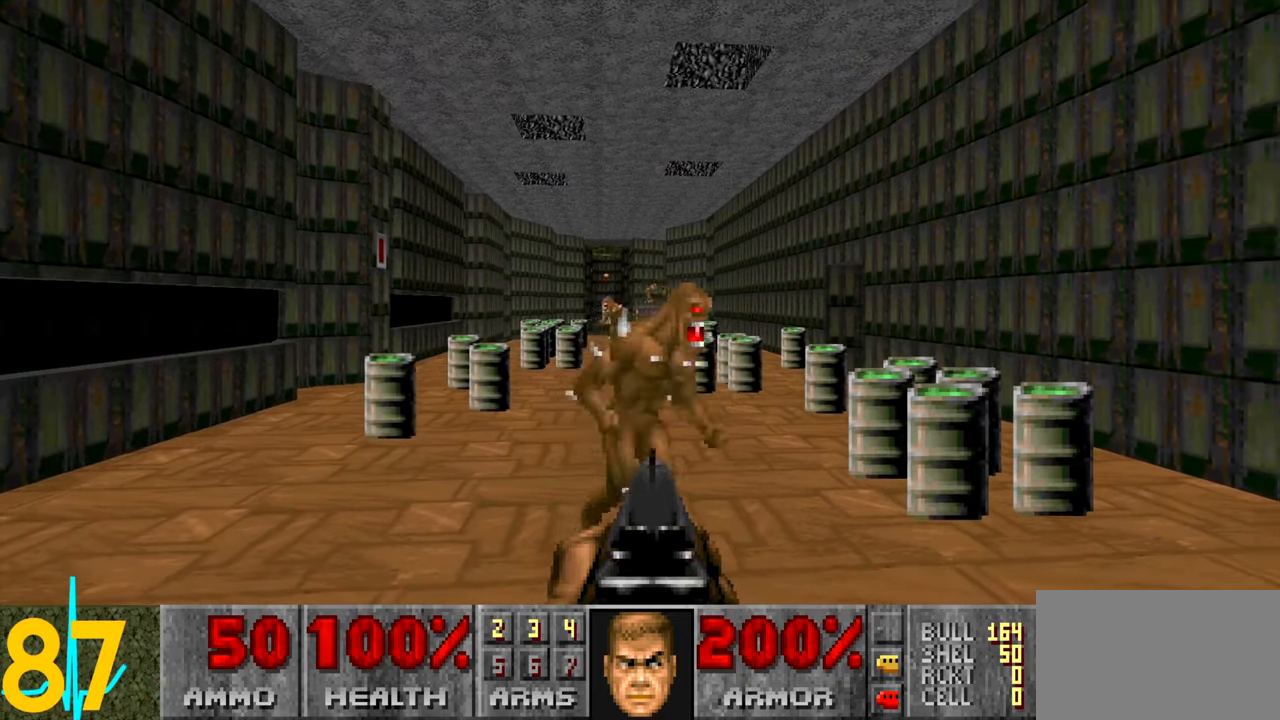
{"keys": [], "mouse": [], "events": []}
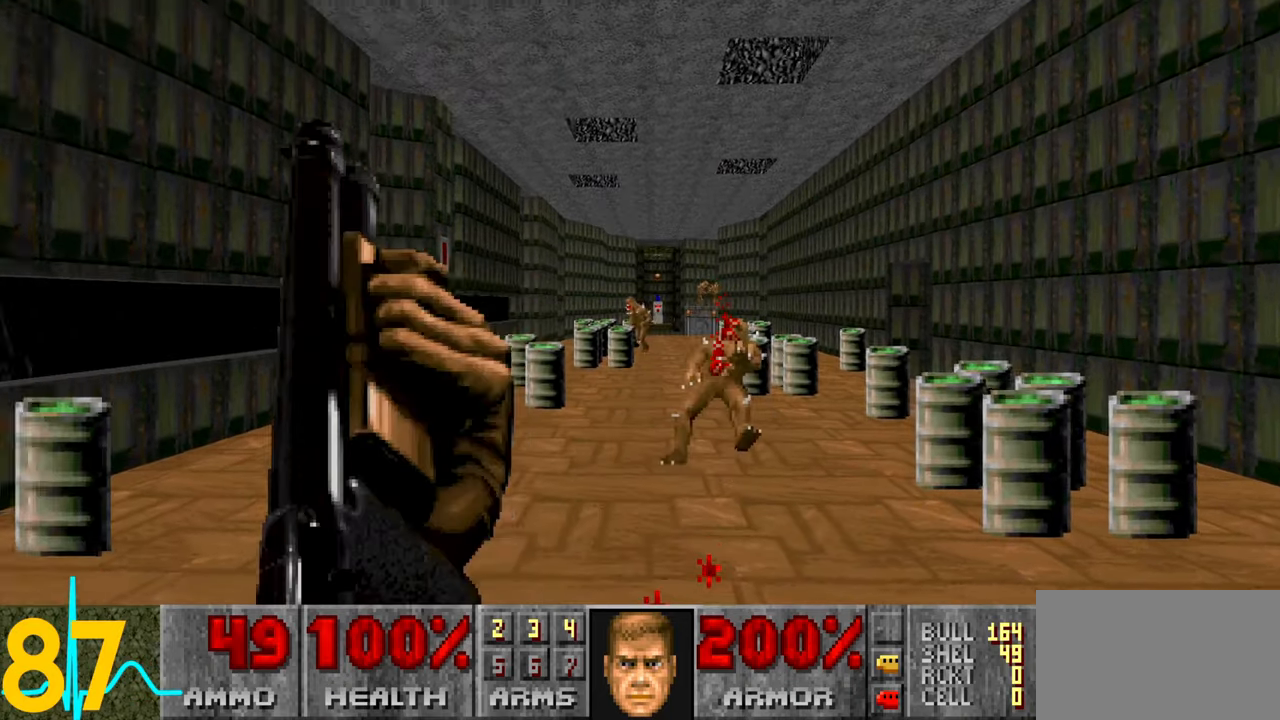
{"keys": ["w"], "mouse": [], "events": [[100, "d", "down"], [200, "d", "up"], [234, "w", "down"]]}